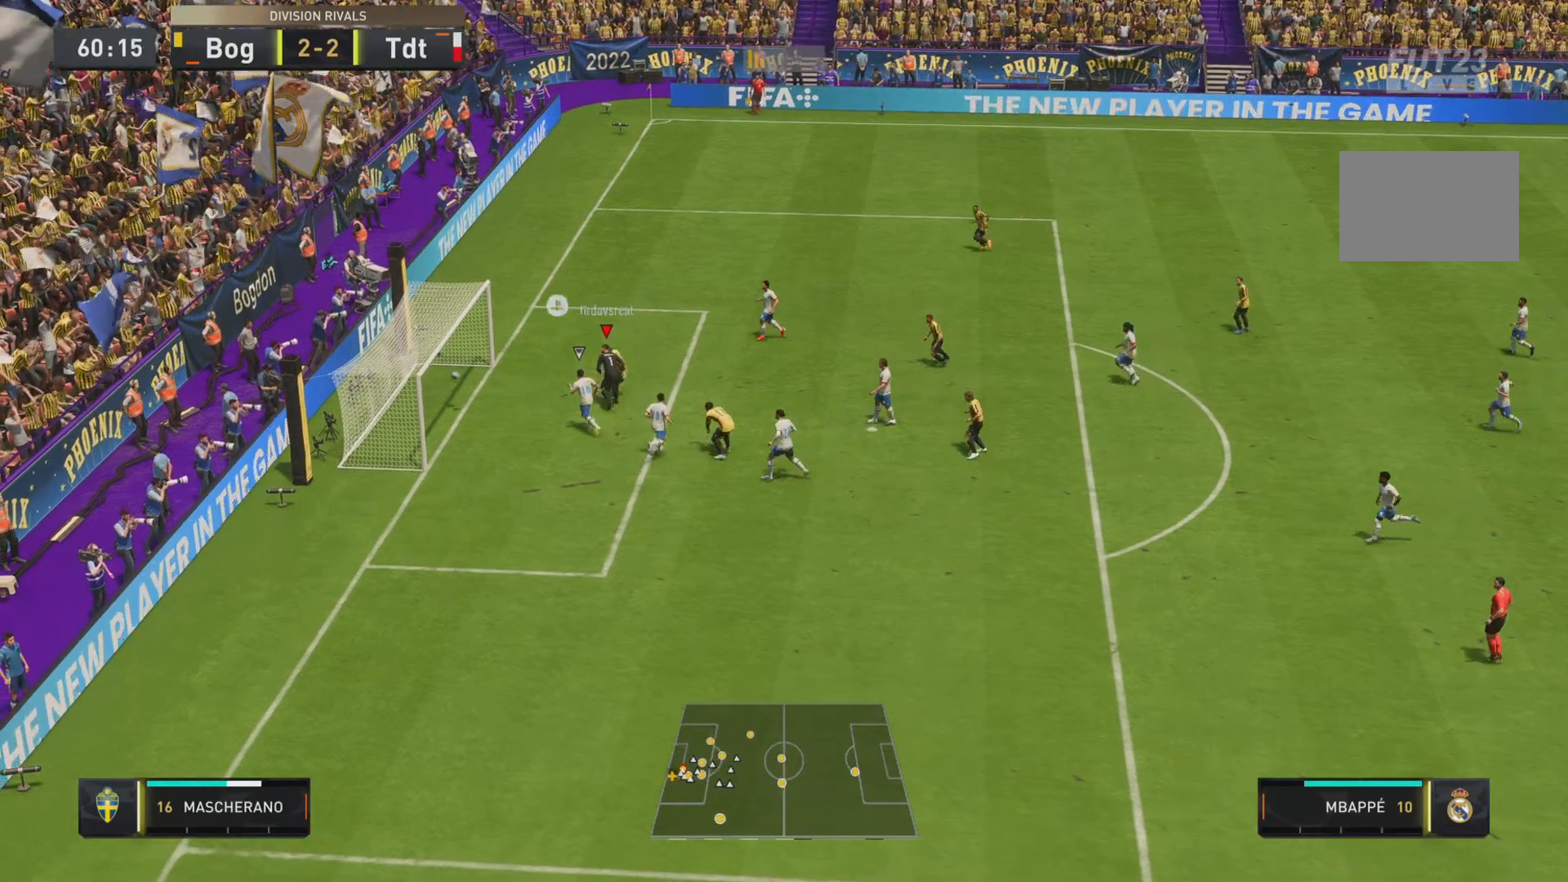
Gameplay with a controller (PlayStation layout); each line is a JSON object with the inputs held at the frame after it. "events" lists button and stick changes between this image and that frame as [ms after this image, input, new state], when the widget could be followed in between. Not read: L3 R3.
{"buttons": [], "left_stick": "center", "right_stick": "center", "events": []}
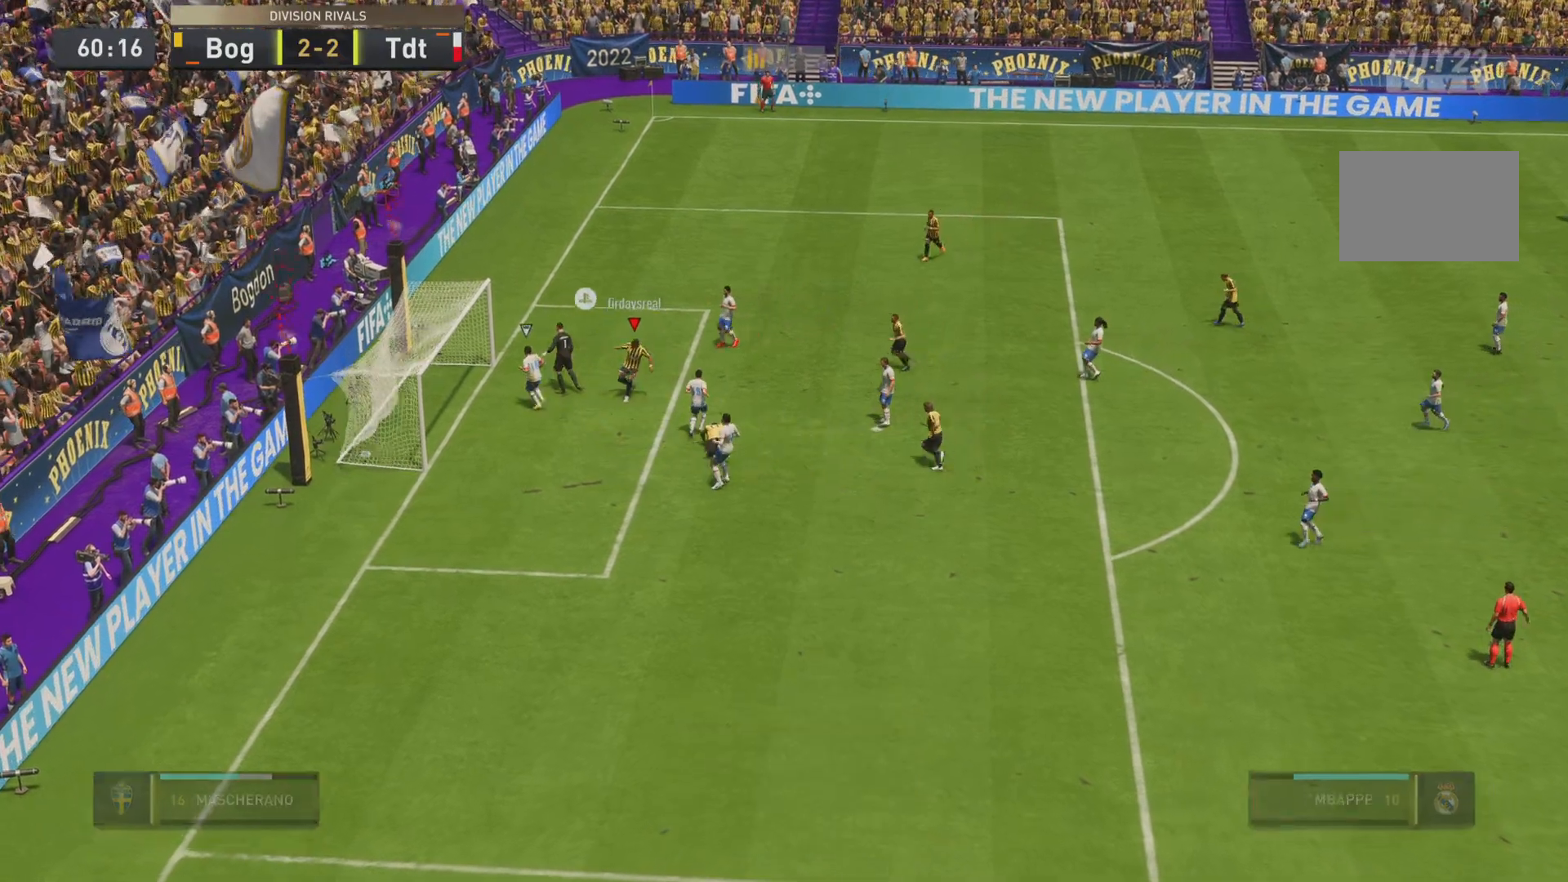
{"buttons": [], "left_stick": "center", "right_stick": "center", "events": []}
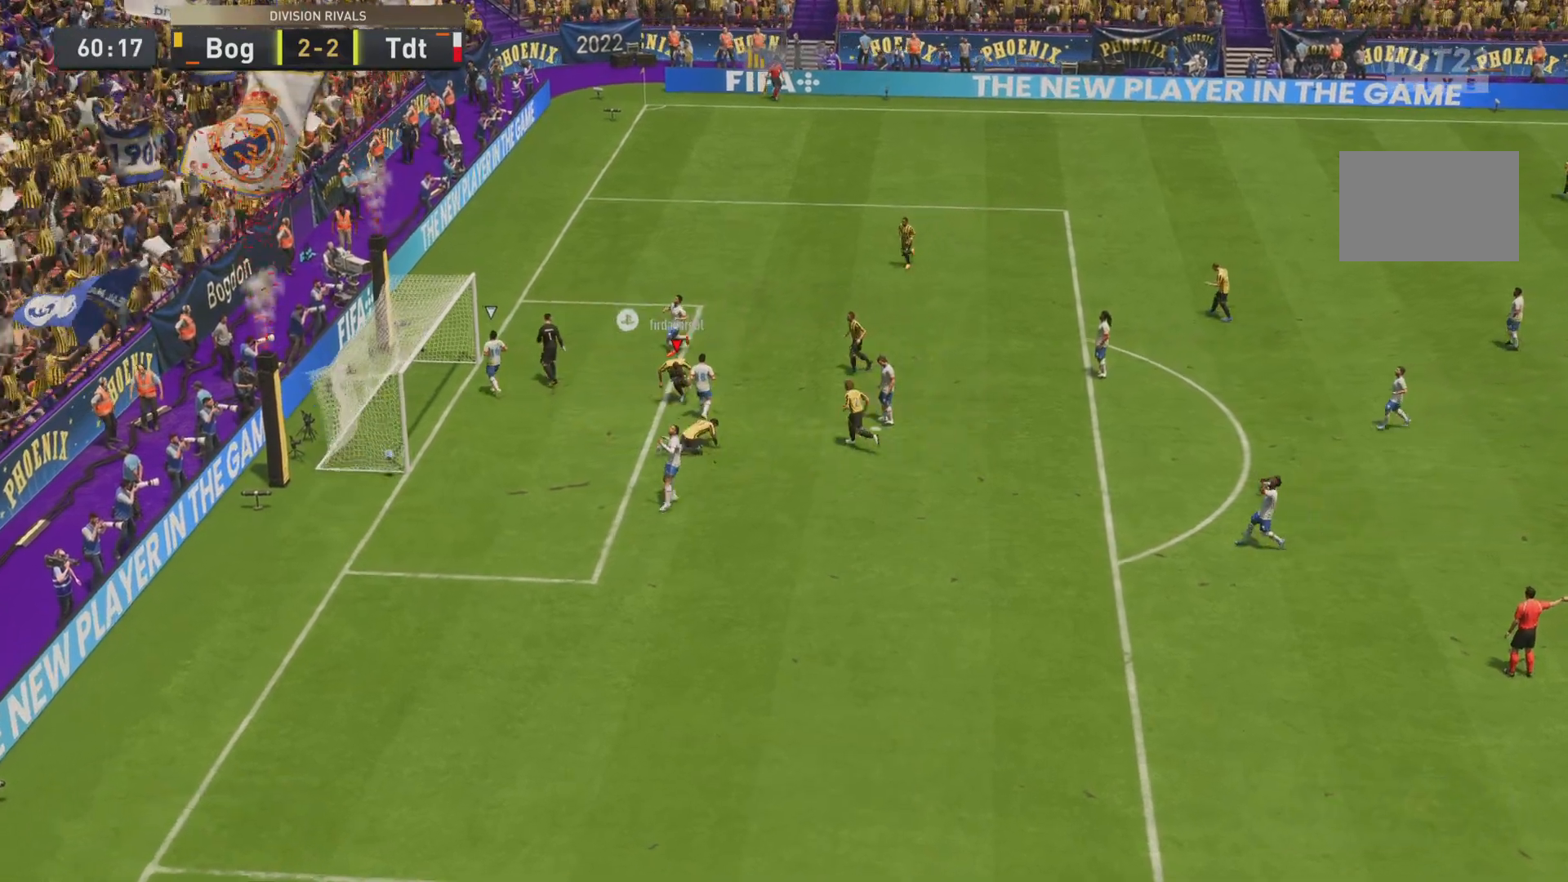
{"buttons": [], "left_stick": "center", "right_stick": "center", "events": []}
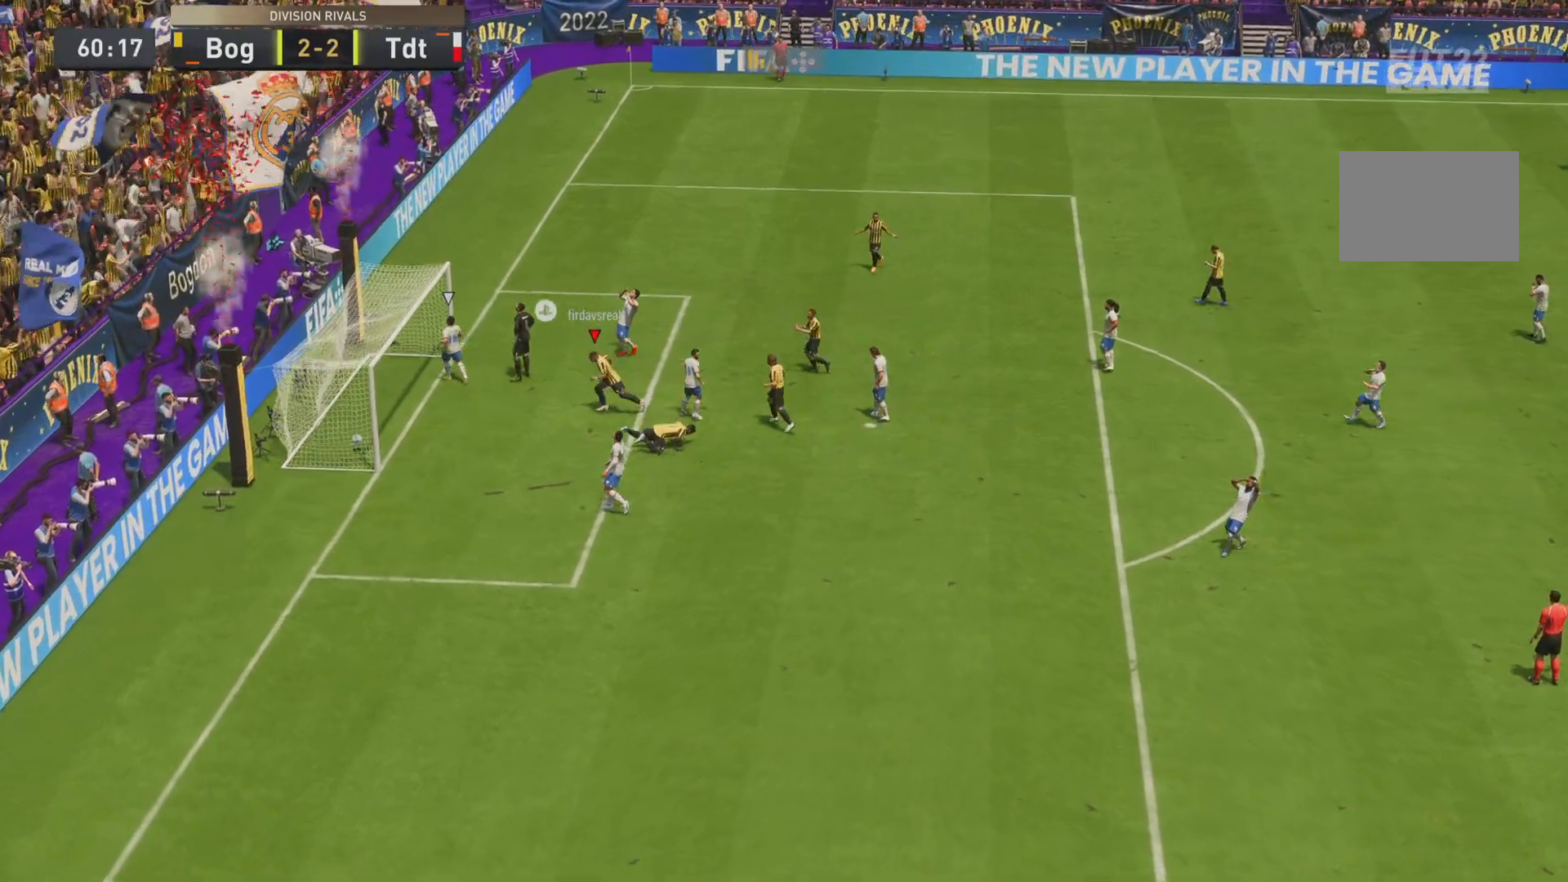
{"buttons": [], "left_stick": "center", "right_stick": "center", "events": []}
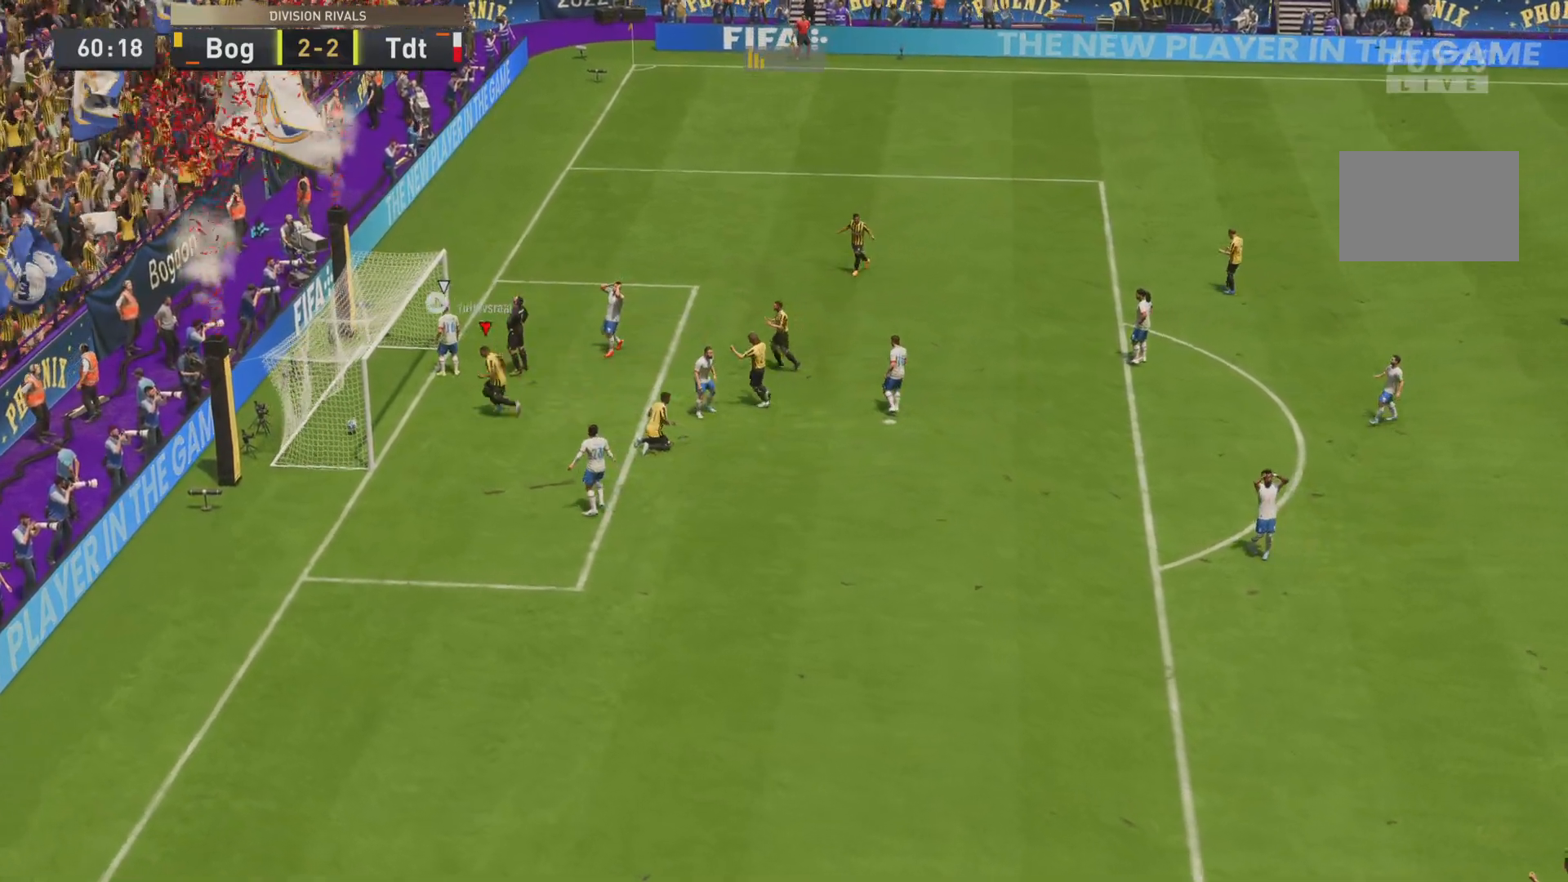
{"buttons": [], "left_stick": "center", "right_stick": "center", "events": []}
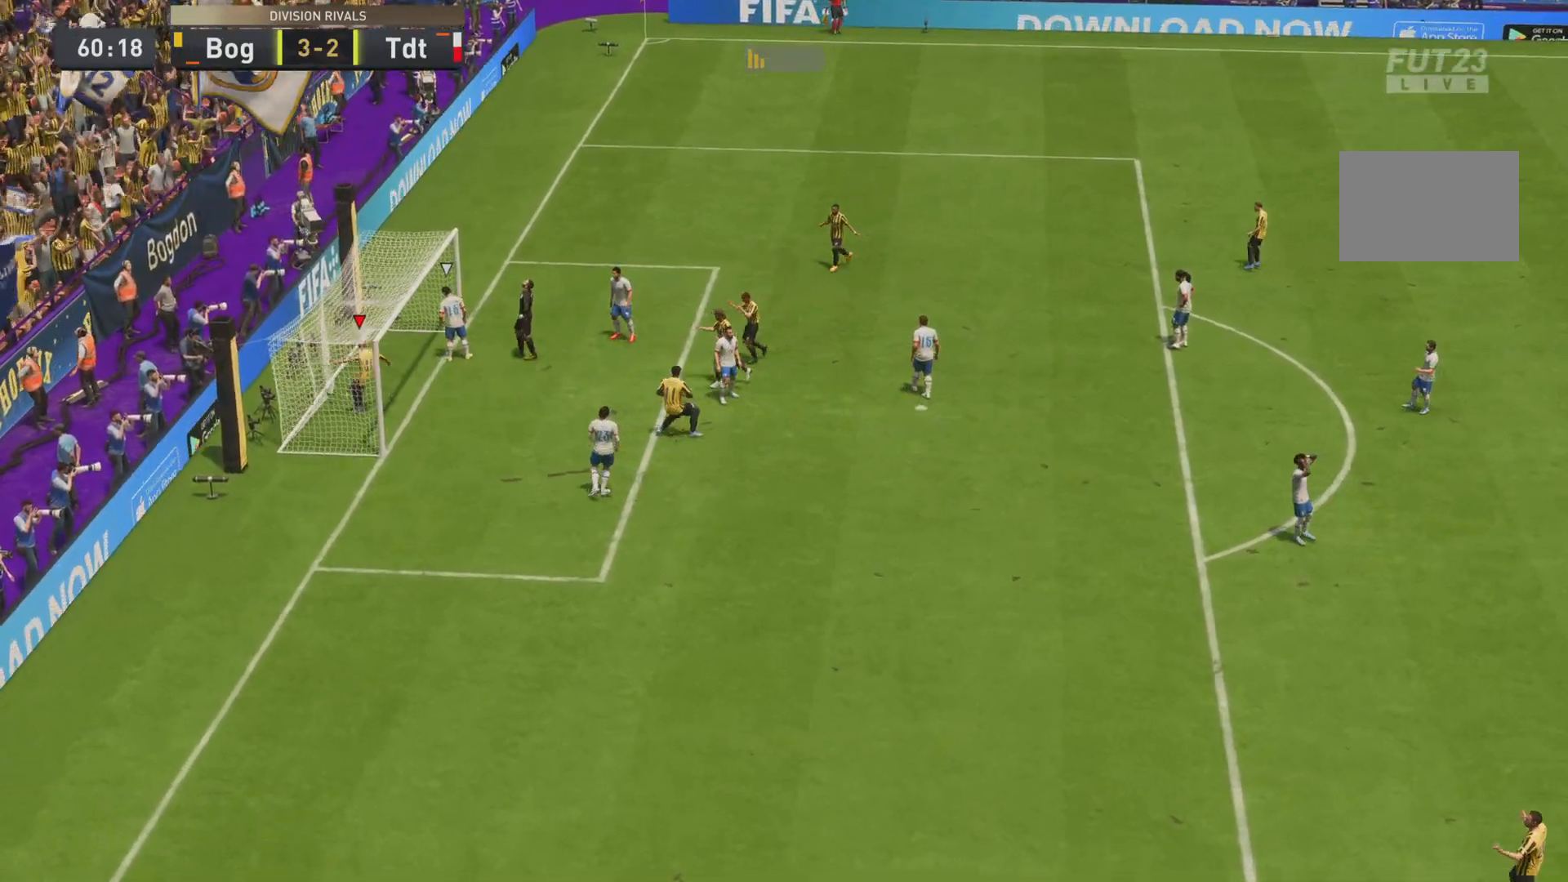
{"buttons": [], "left_stick": "left", "right_stick": "center", "events": [[166, "left_stick", "left"]]}
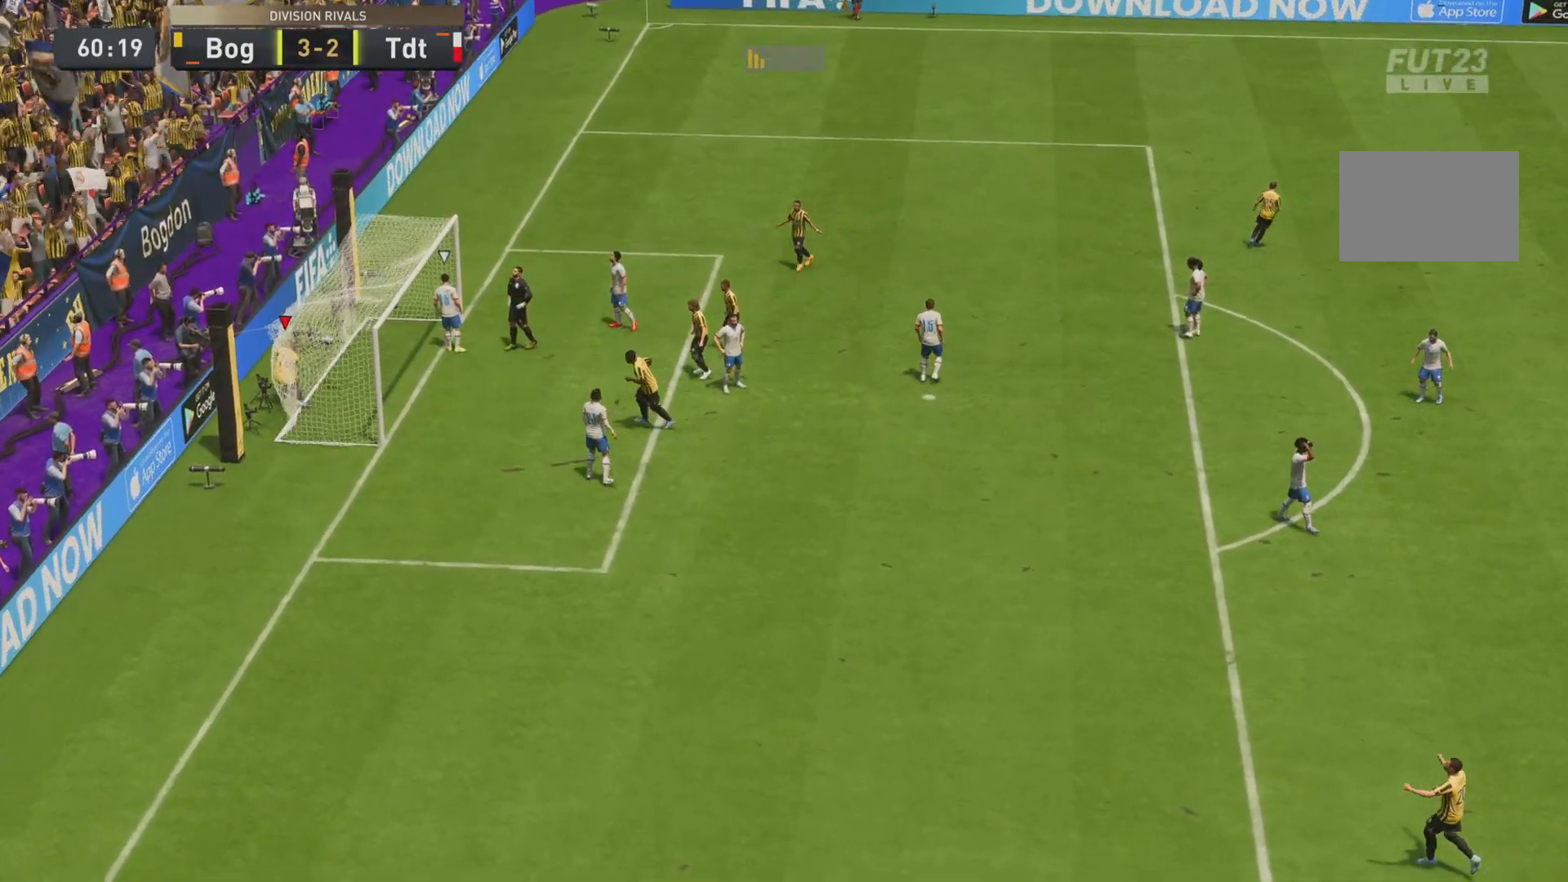
{"buttons": [], "left_stick": "center", "right_stick": "center", "events": [[267, "left_stick", "center"]]}
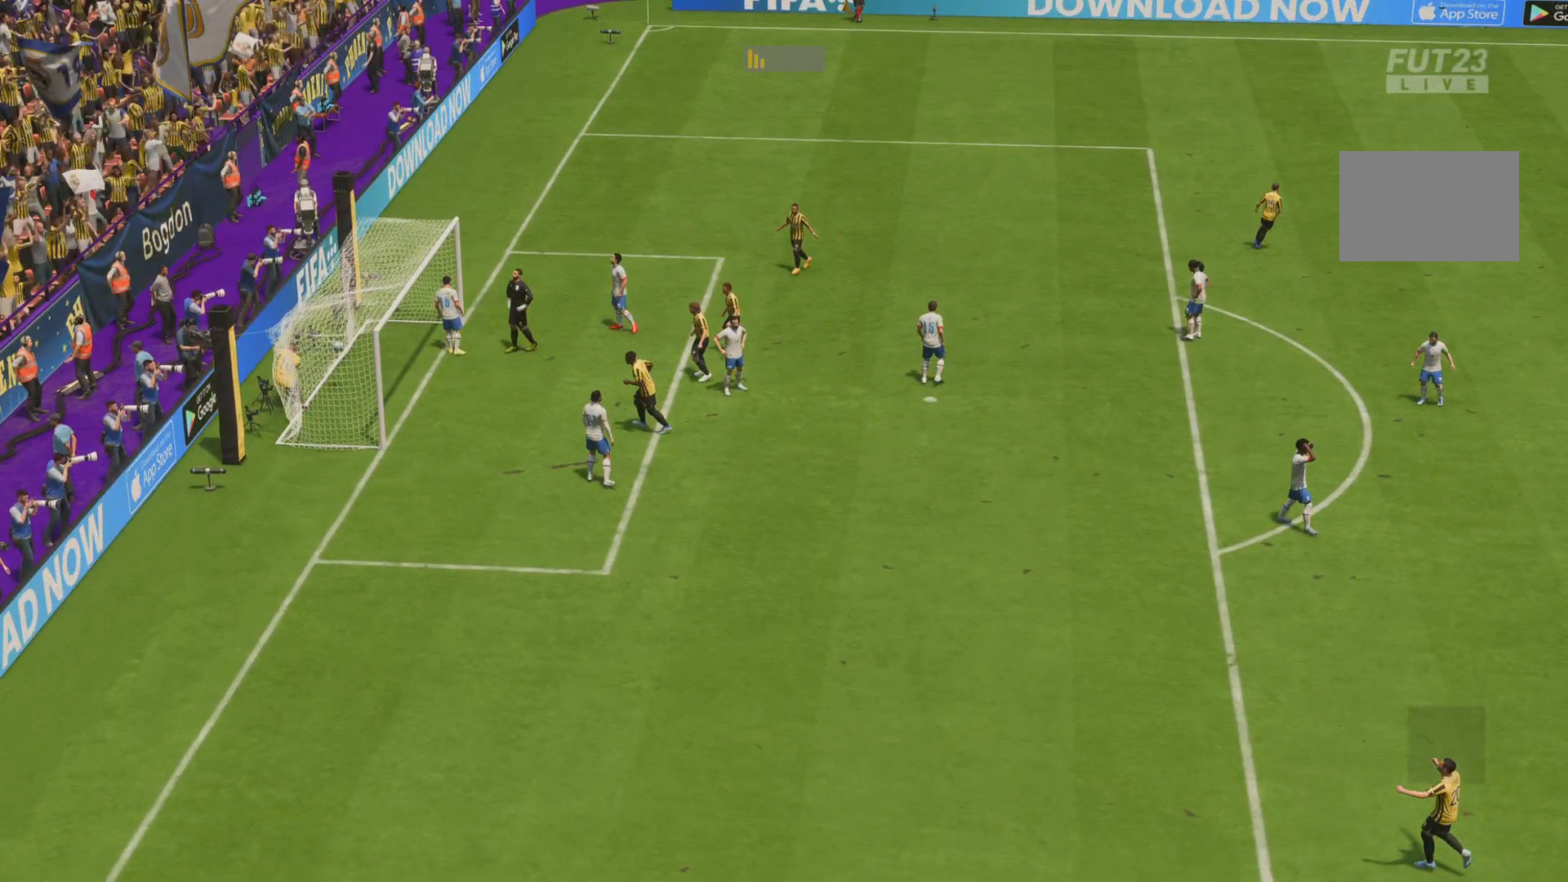
{"buttons": [], "left_stick": "center", "right_stick": "center", "events": []}